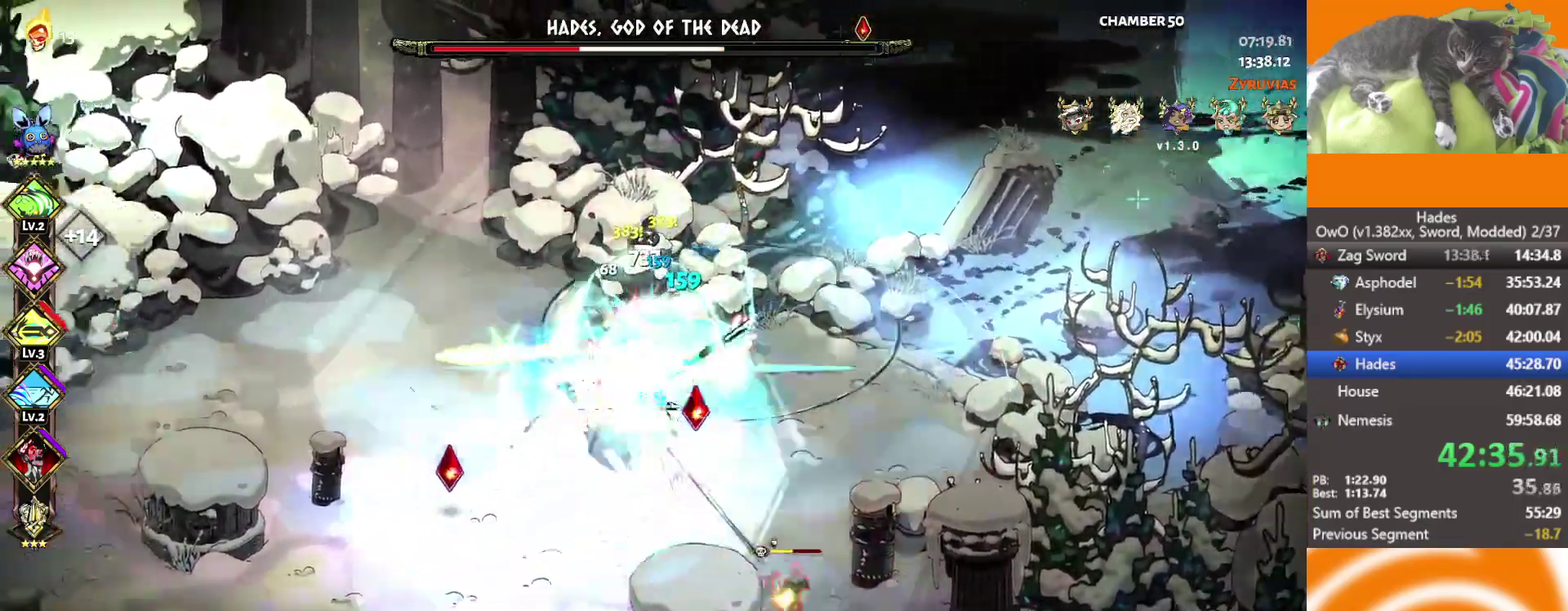
Gameplay with a controller (Xbox layout); each line is a JSON object with the inputs held at the frame after it. "events" lists button and stick changes between this image and that frame as [ms after this image, input, new state], when the widget could be followed in between. This document gives stick clicks only as held states, not as events.
{"buttons": [], "left_stick": "center", "right_stick": "center", "events": [[50, "left_stick", "down-right"], [83, "R1", "up"], [167, "R1", "down"], [167, "left_stick", "right"], [217, "R1", "up"], [250, "left_stick", "down-right"], [283, "R1", "down"], [417, "left_stick", "center"], [450, "R1", "up"]]}
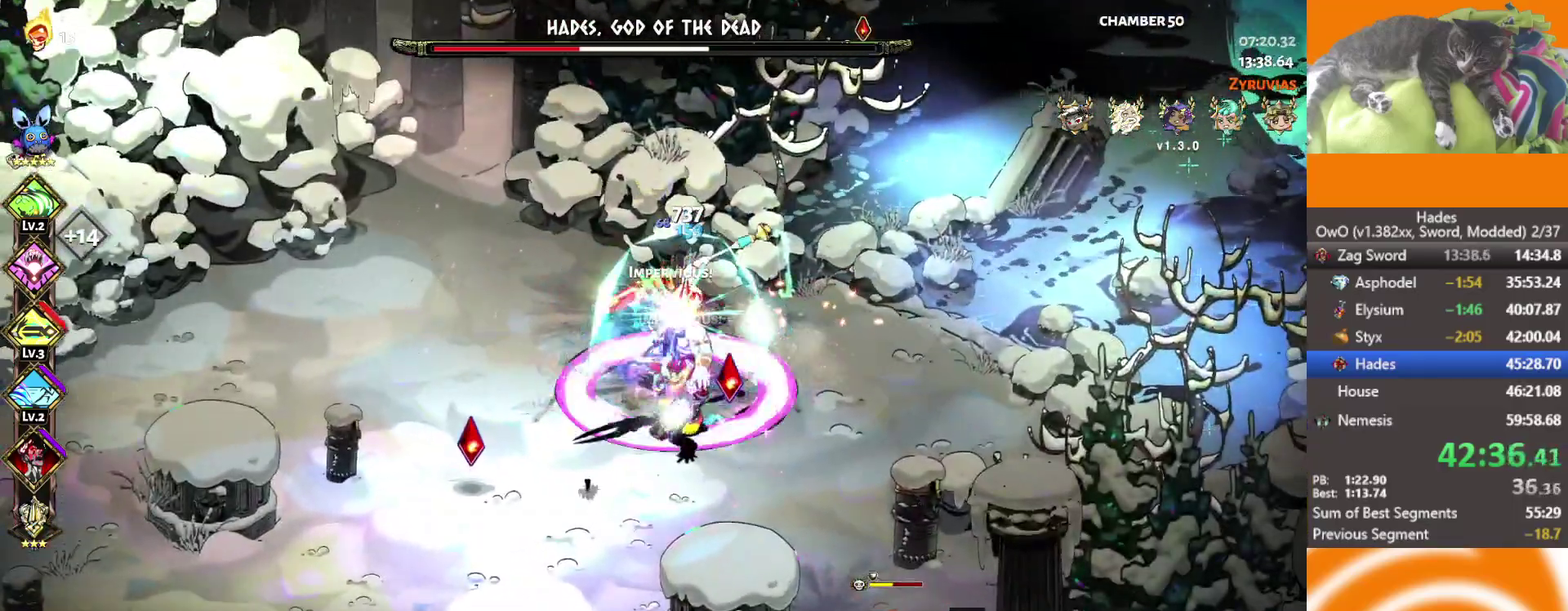
{"buttons": ["A"], "left_stick": "right", "right_stick": "center", "events": [[50, "left_stick", "down-left"], [167, "A", "down"], [167, "left_stick", "down"], [217, "left_stick", "down-right"], [267, "A", "up"], [350, "A", "down"], [350, "left_stick", "right"], [433, "A", "up"], [500, "A", "down"]]}
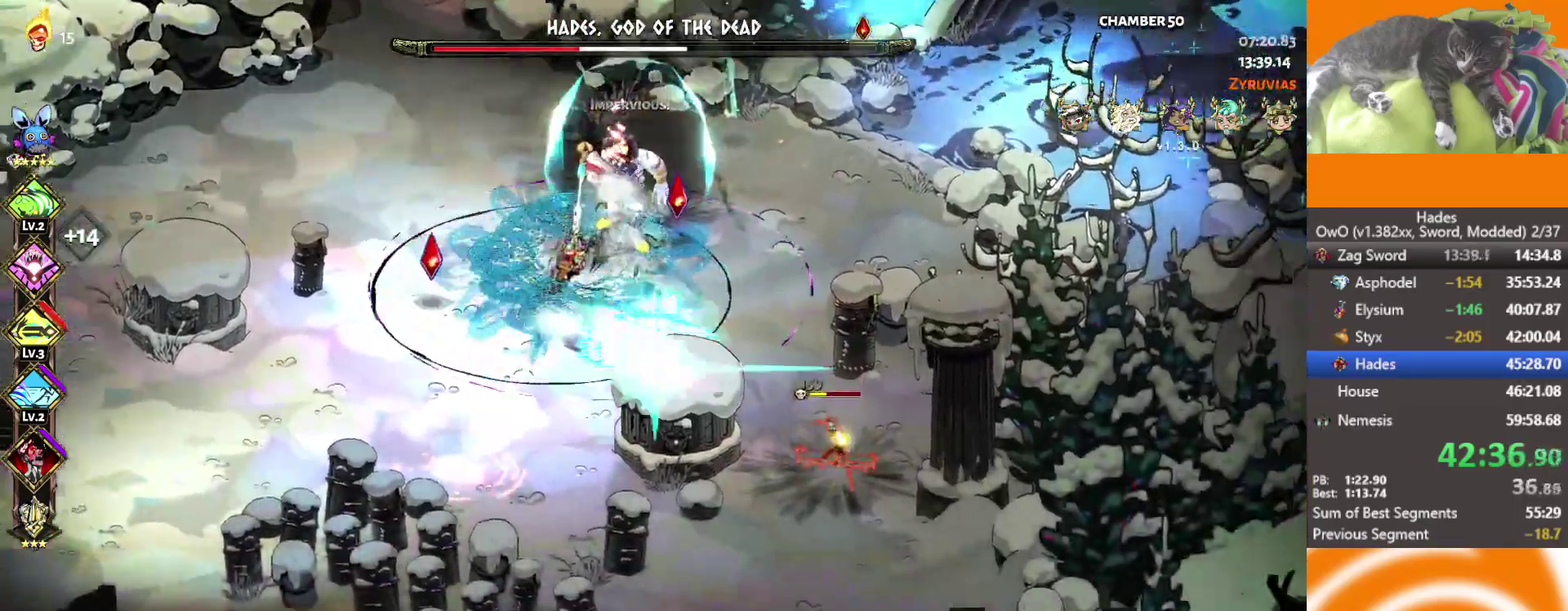
{"buttons": ["A", "X"], "left_stick": "down-right", "right_stick": "center", "events": [[33, "X", "down"], [50, "left_stick", "down-right"], [133, "left_stick", "down"], [183, "A", "up"], [183, "X", "up"], [267, "A", "down"], [267, "X", "down"], [333, "left_stick", "down-right"], [400, "X", "up"], [417, "A", "up"], [483, "A", "down"], [500, "X", "down"]]}
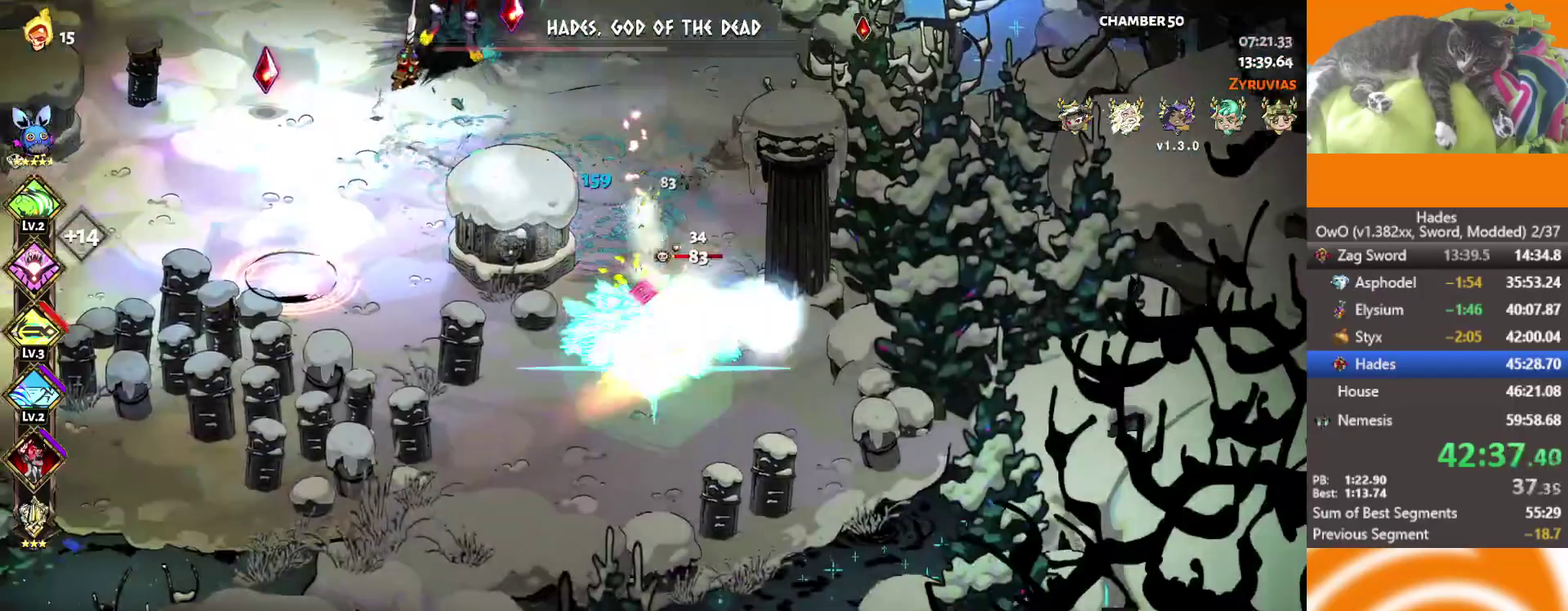
{"buttons": [], "left_stick": "up-left", "right_stick": "center", "events": [[67, "left_stick", "right"], [133, "A", "up"], [133, "X", "up"], [133, "left_stick", "up-right"], [183, "left_stick", "up"], [267, "R1", "down"], [317, "left_stick", "up-left"], [450, "R1", "up"]]}
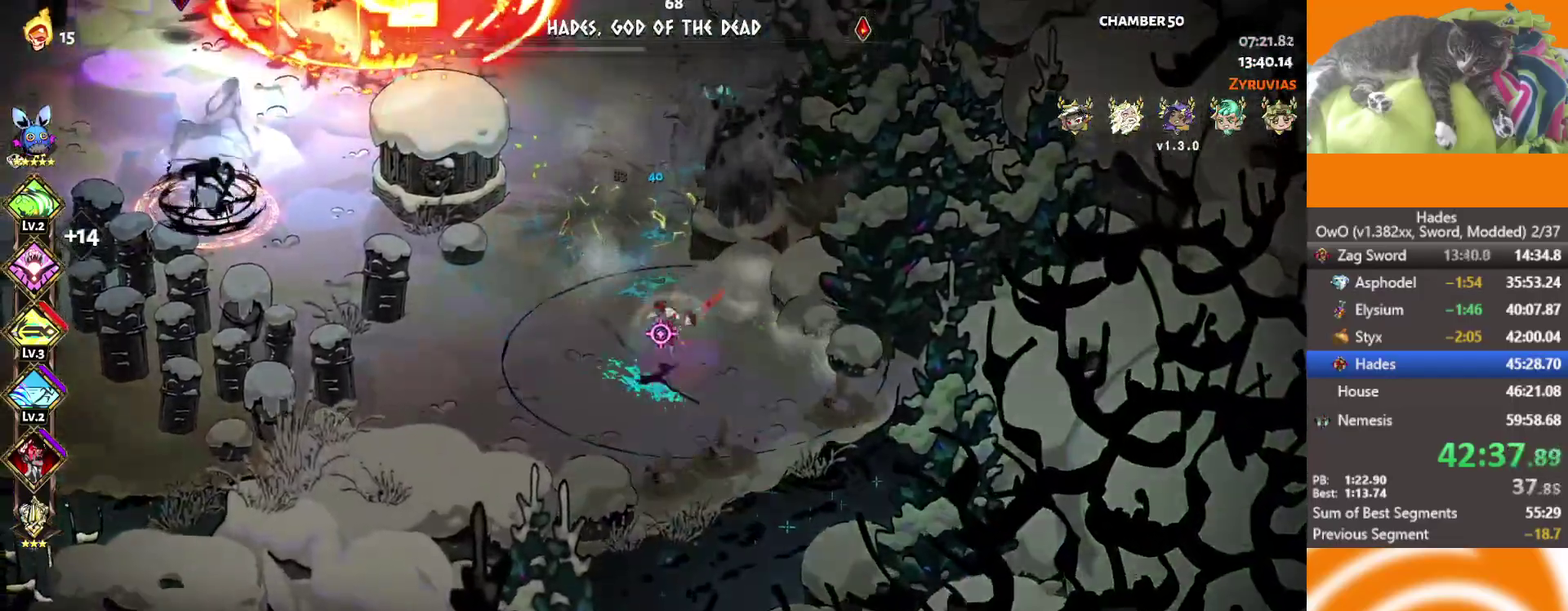
{"buttons": ["A", "X"], "left_stick": "up", "right_stick": "center", "events": [[17, "left_stick", "up"], [150, "A", "down"], [400, "X", "down"]]}
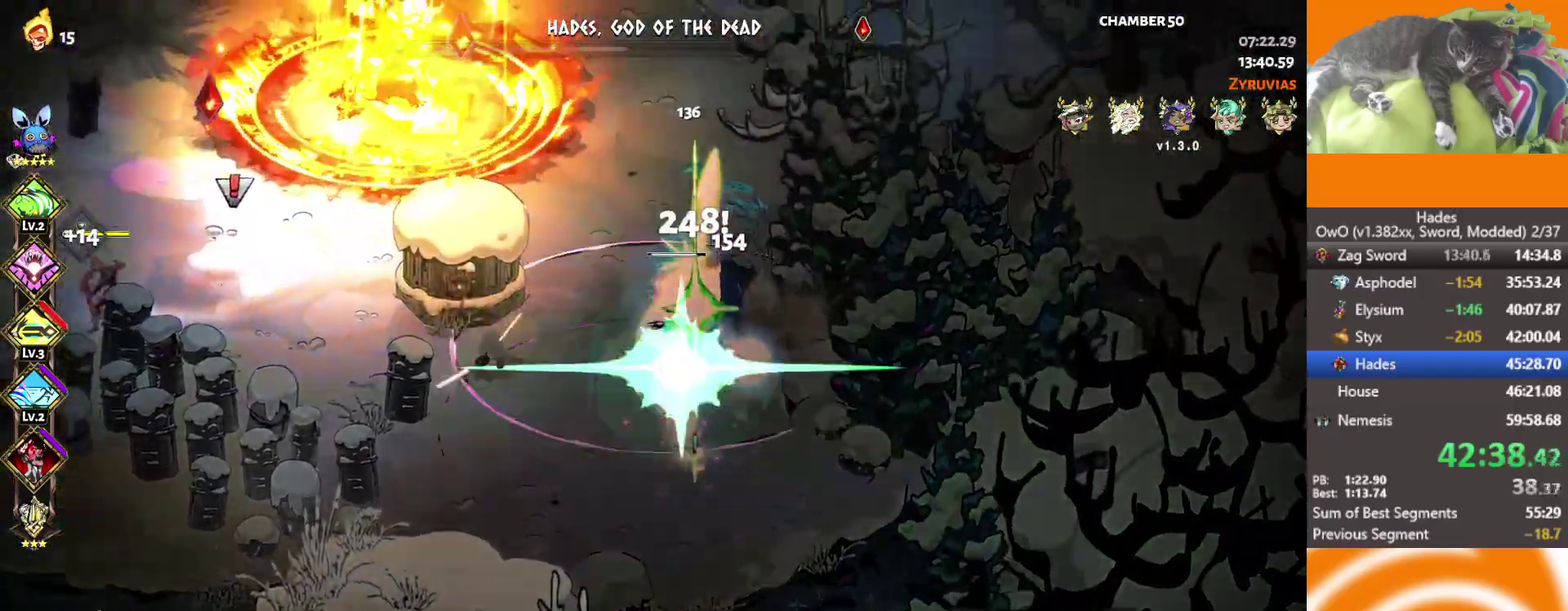
{"buttons": ["L2"], "left_stick": "left", "right_stick": "center", "events": [[17, "left_stick", "up-right"], [67, "X", "up"], [83, "A", "up"], [83, "left_stick", "right"], [133, "left_stick", "down-right"], [217, "left_stick", "down"], [267, "left_stick", "down-left"], [333, "left_stick", "center"], [417, "L2", "down"], [467, "left_stick", "left"]]}